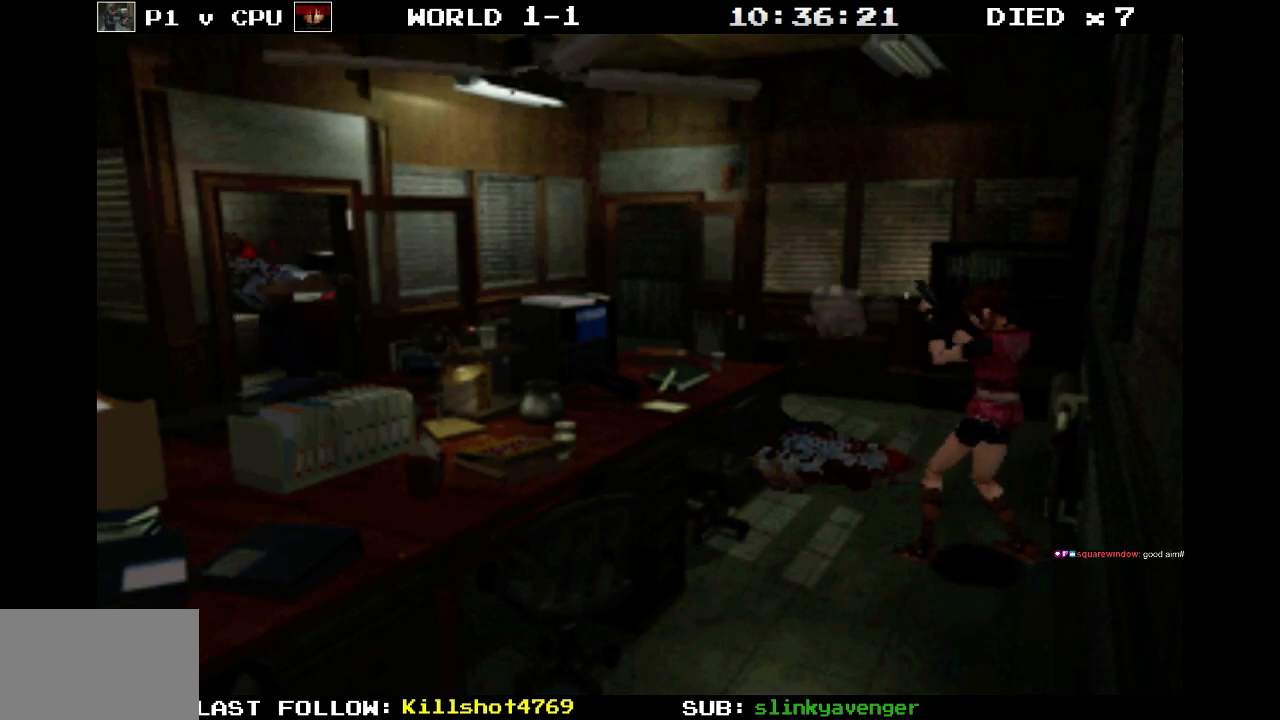
Gameplay with a controller (PlayStation layout); each line is a JSON object with the inputs held at the frame after it. "events" lists button and stick changes between this image and that frame as [ms after this image, input, new state], when the widget could be followed in between. Not read: L3 R3 left_stick right_stick.
{"buttons": ["R1"], "events": []}
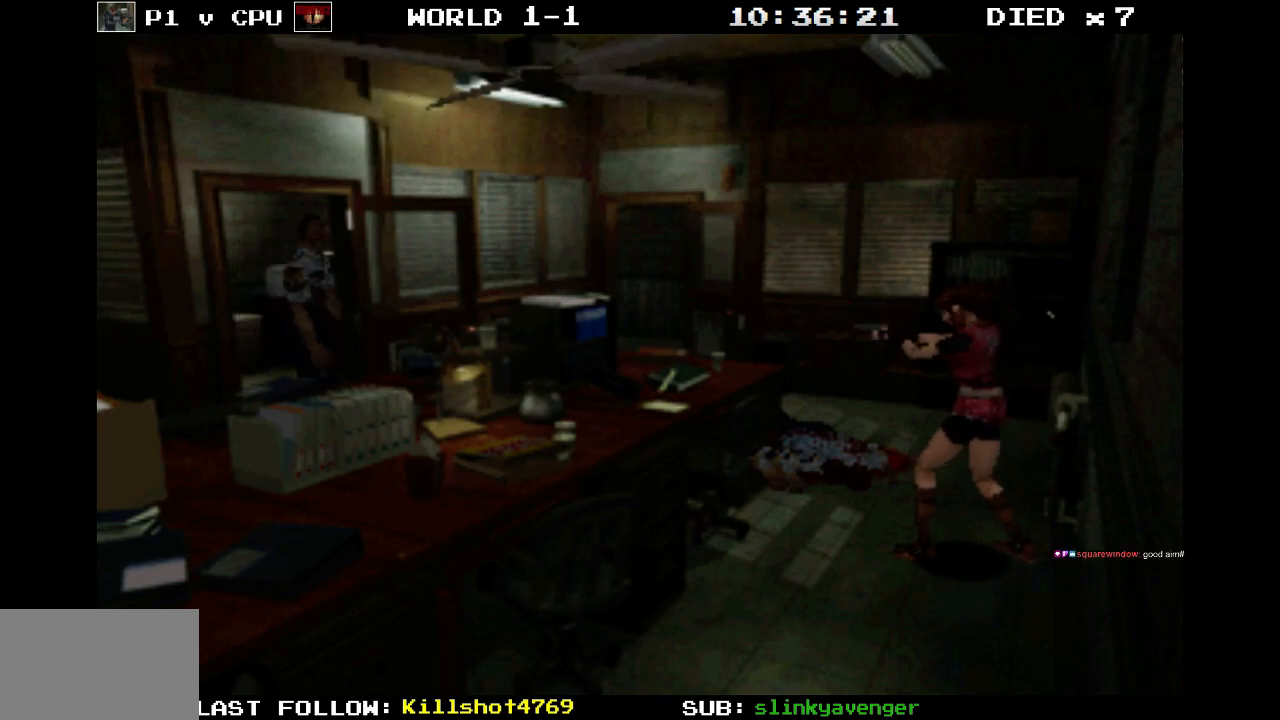
{"buttons": ["CROSS", "R1"], "events": [[400, "CROSS", "down"]]}
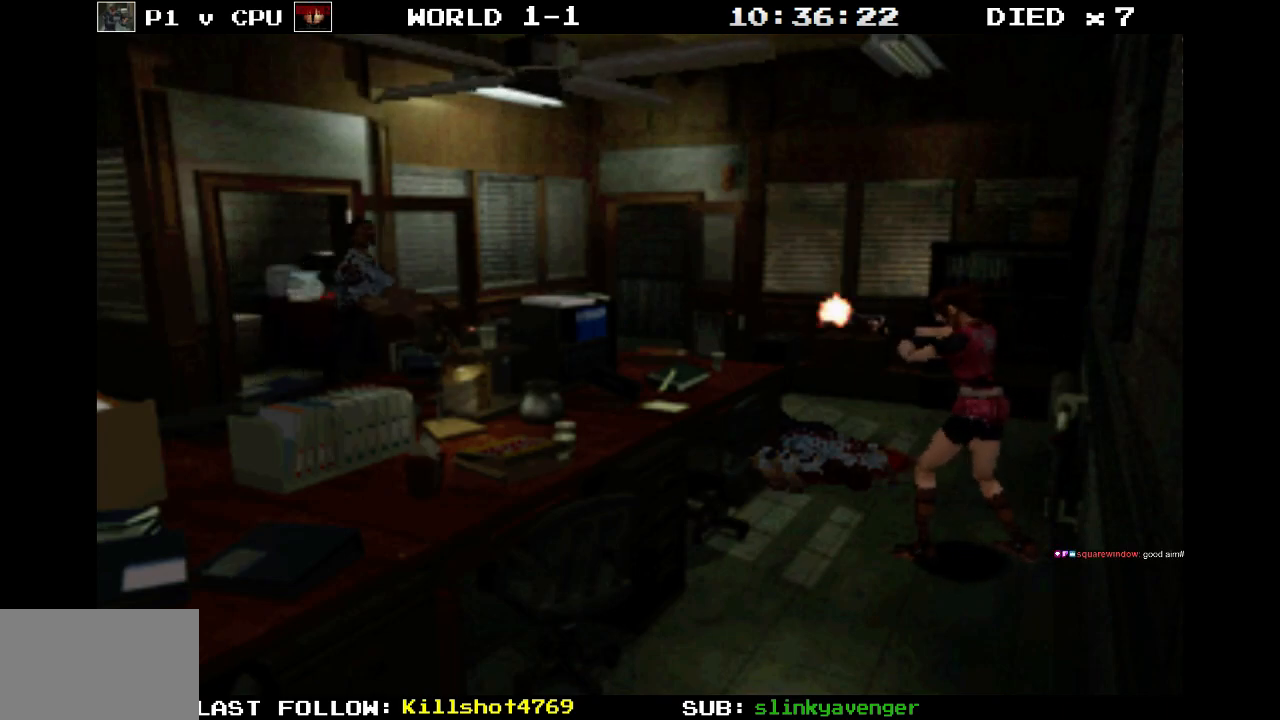
{"buttons": ["R1"], "events": [[67, "CROSS", "up"]]}
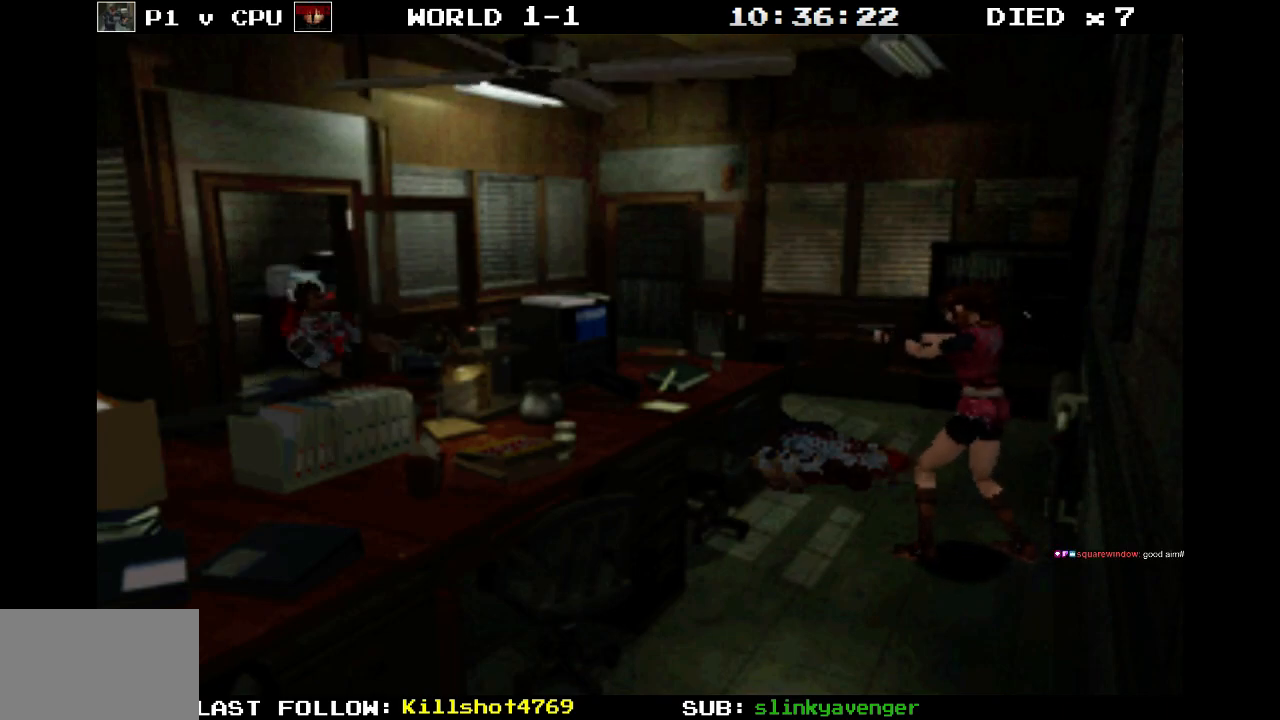
{"buttons": ["R1", "DPAD_LEFT"], "events": [[450, "DPAD_LEFT", "down"]]}
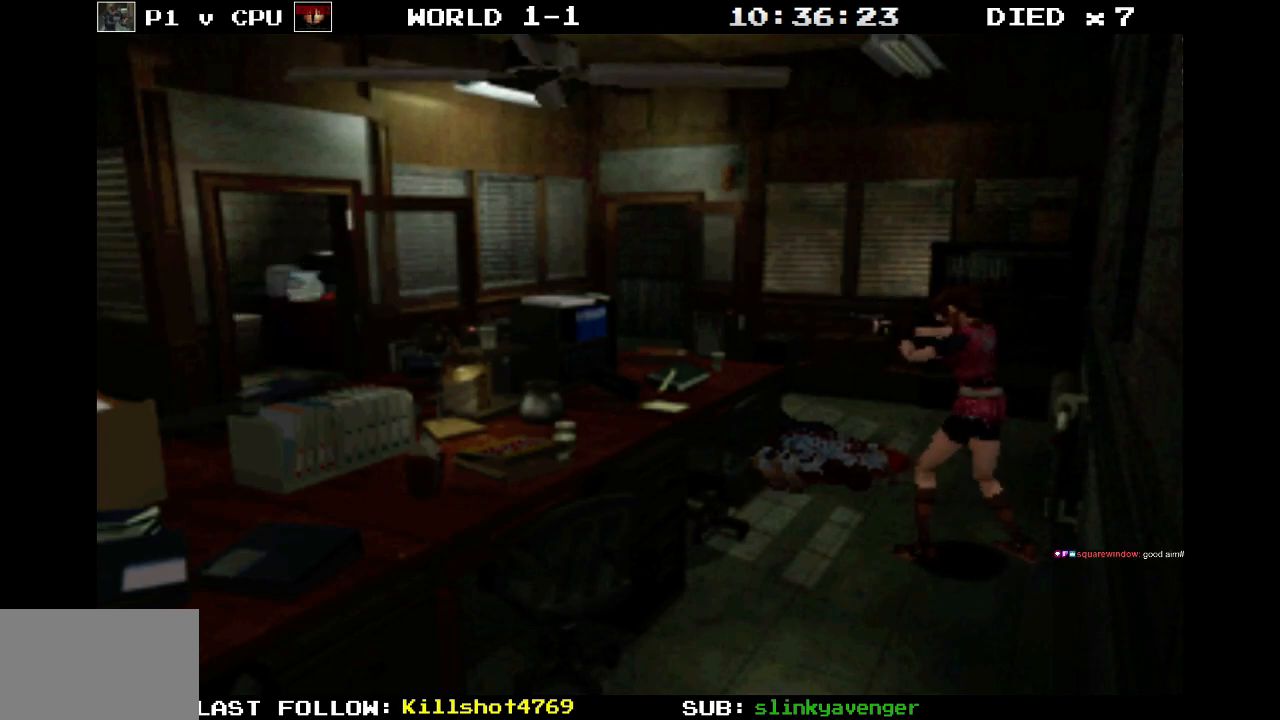
{"buttons": ["R1"], "events": [[317, "DPAD_LEFT", "up"]]}
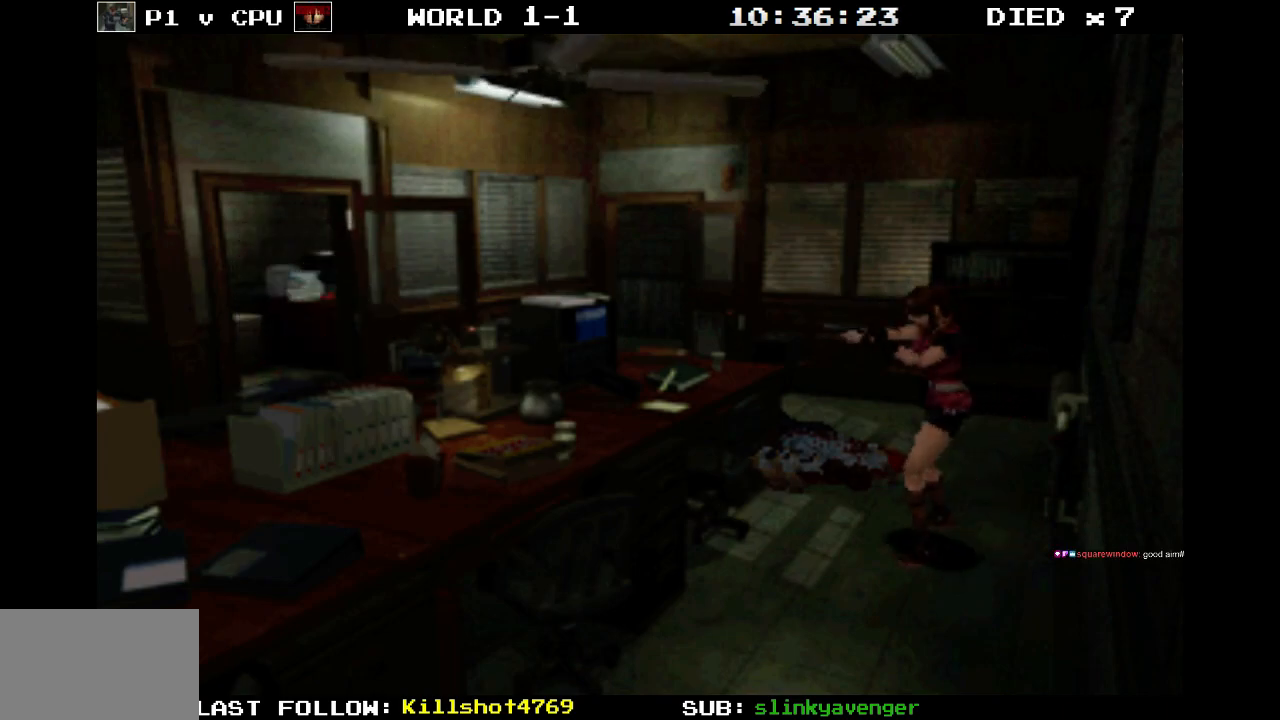
{"buttons": ["R1"], "events": []}
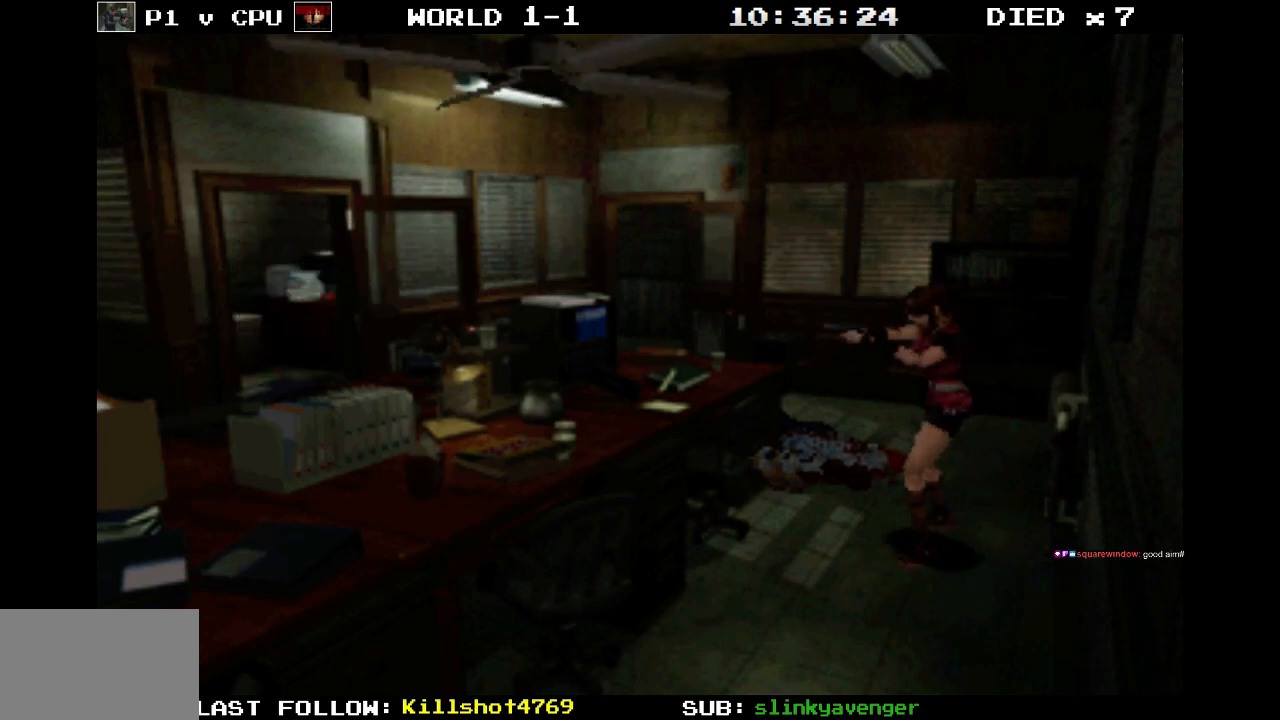
{"buttons": ["R1"], "events": []}
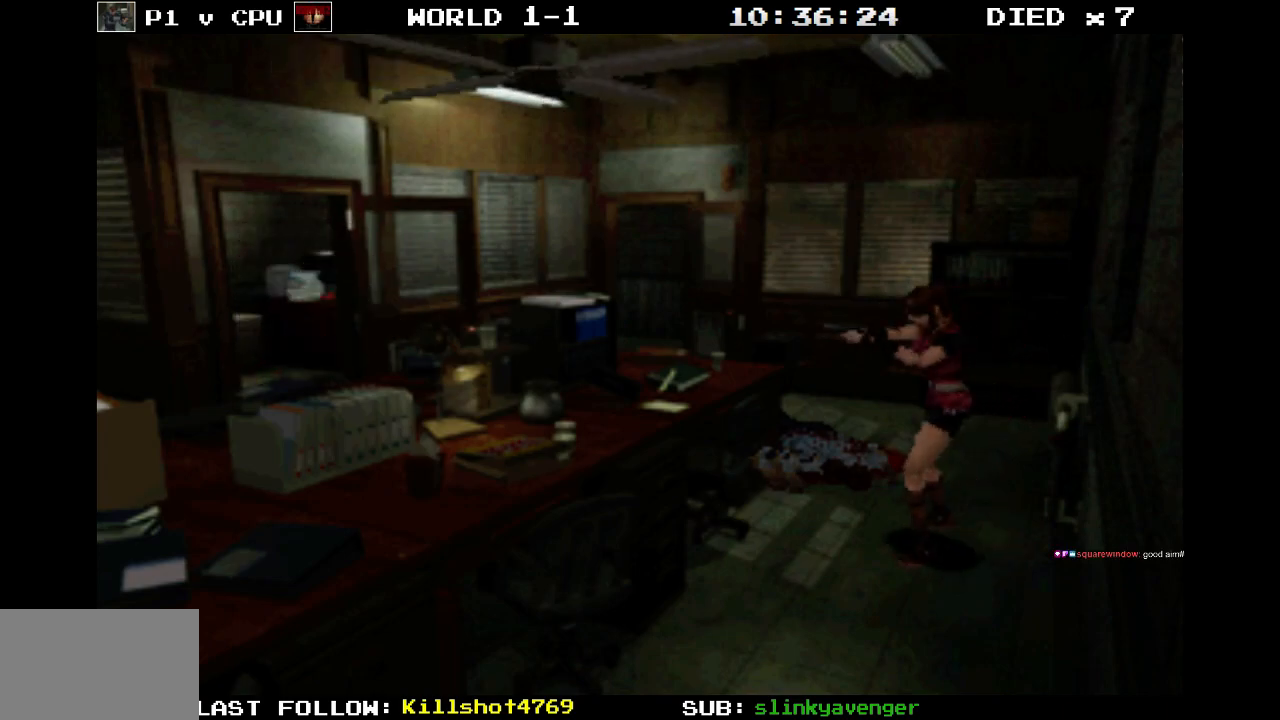
{"buttons": [], "events": [[233, "R1", "up"]]}
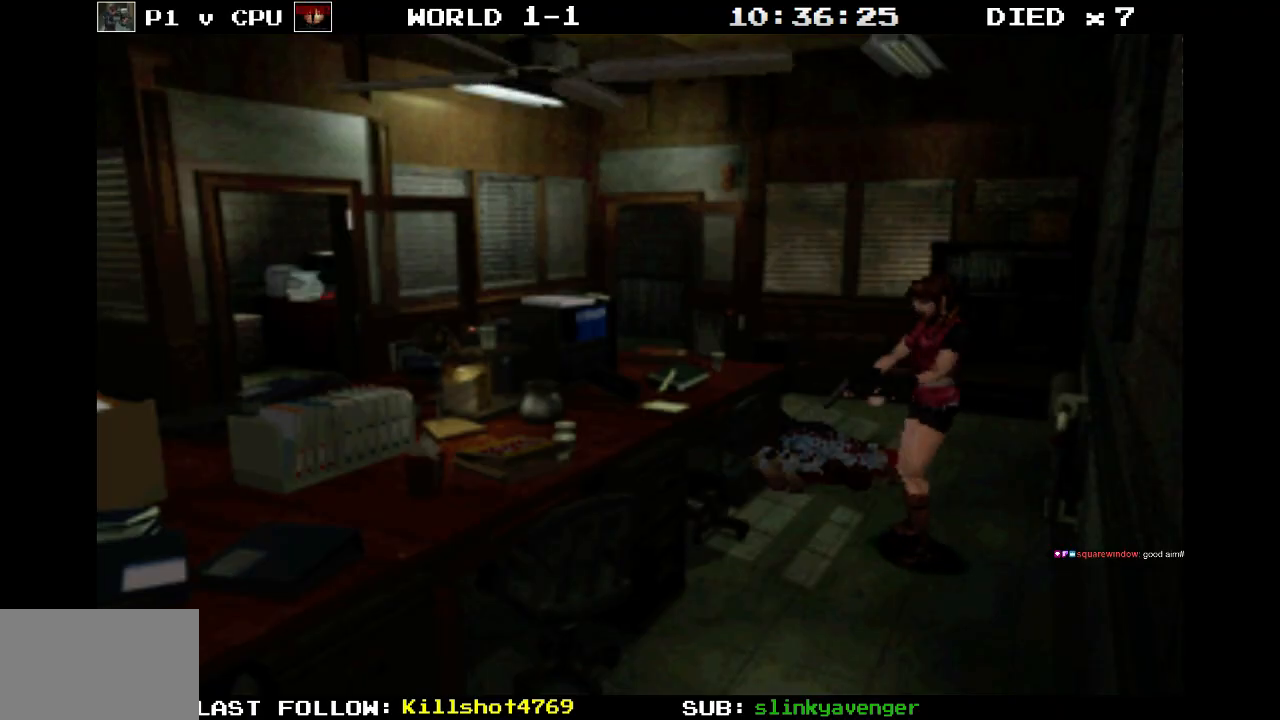
{"buttons": ["DPAD_RIGHT"], "events": [[150, "DPAD_RIGHT", "down"]]}
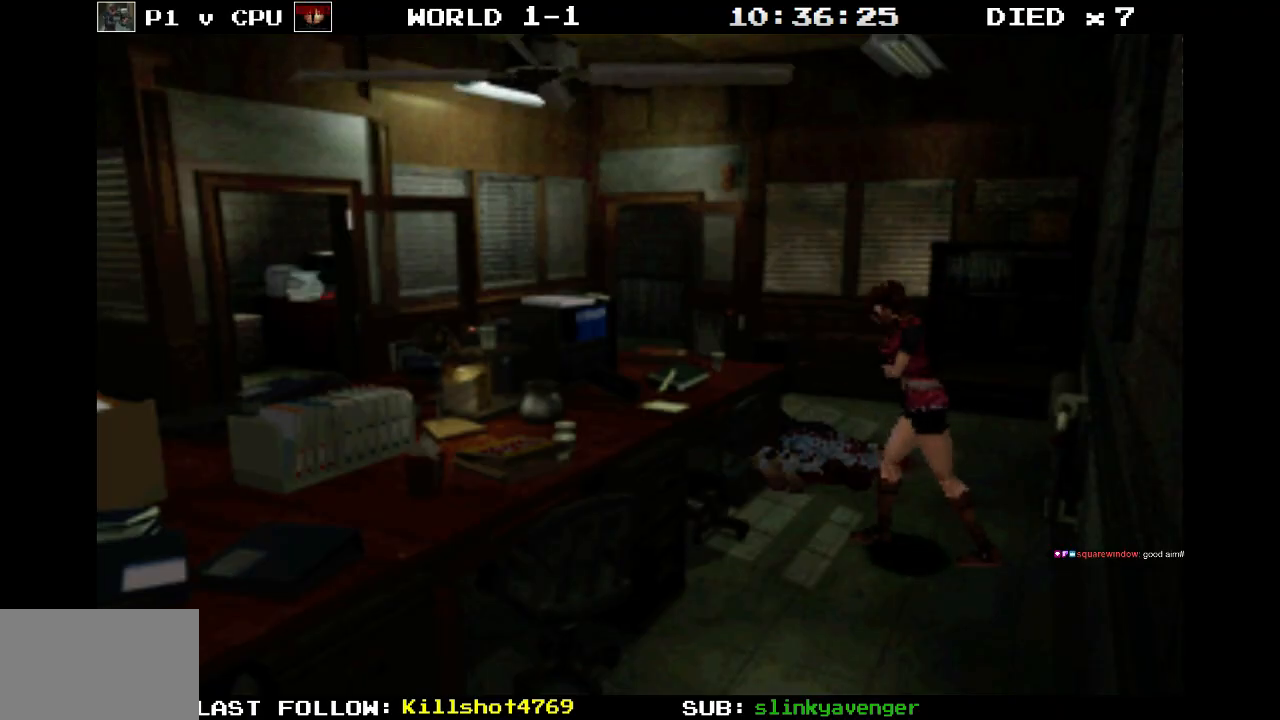
{"buttons": ["DPAD_UP", "DPAD_RIGHT"], "events": [[67, "DPAD_RIGHT", "up"], [467, "DPAD_UP", "down"], [500, "DPAD_RIGHT", "down"]]}
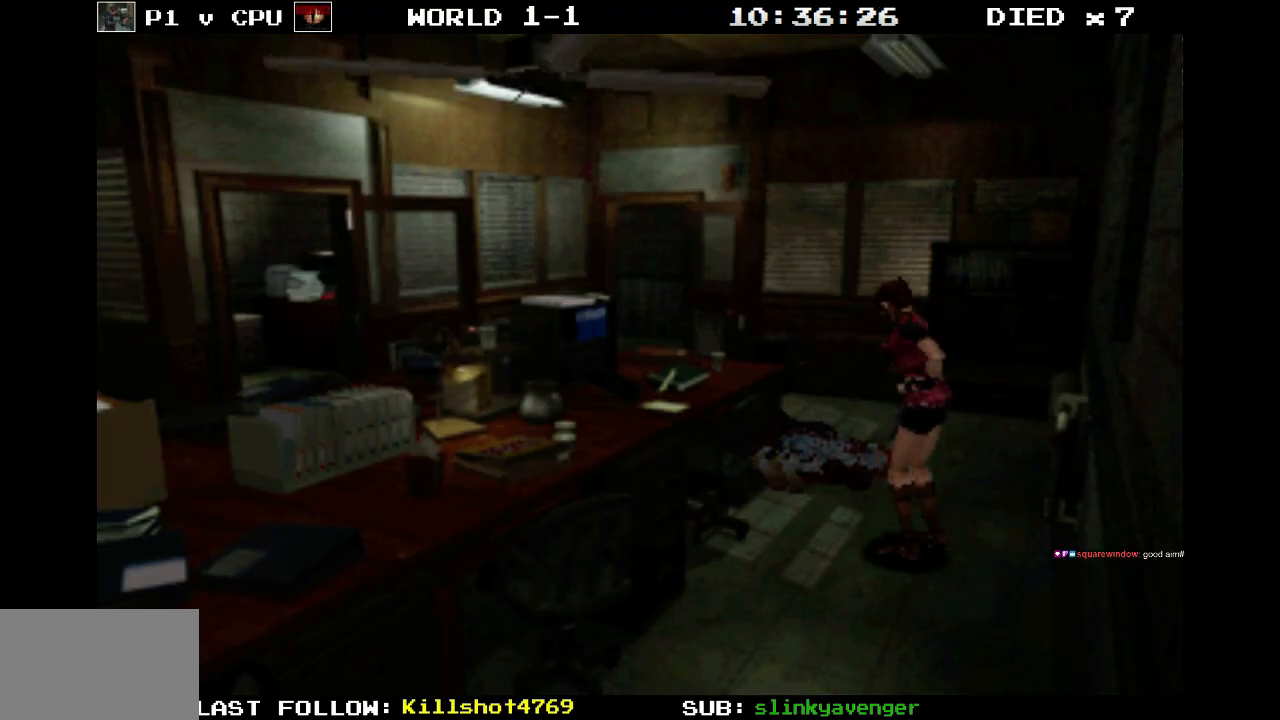
{"buttons": ["SQUARE", "DPAD_UP", "DPAD_RIGHT"], "events": [[117, "SQUARE", "down"]]}
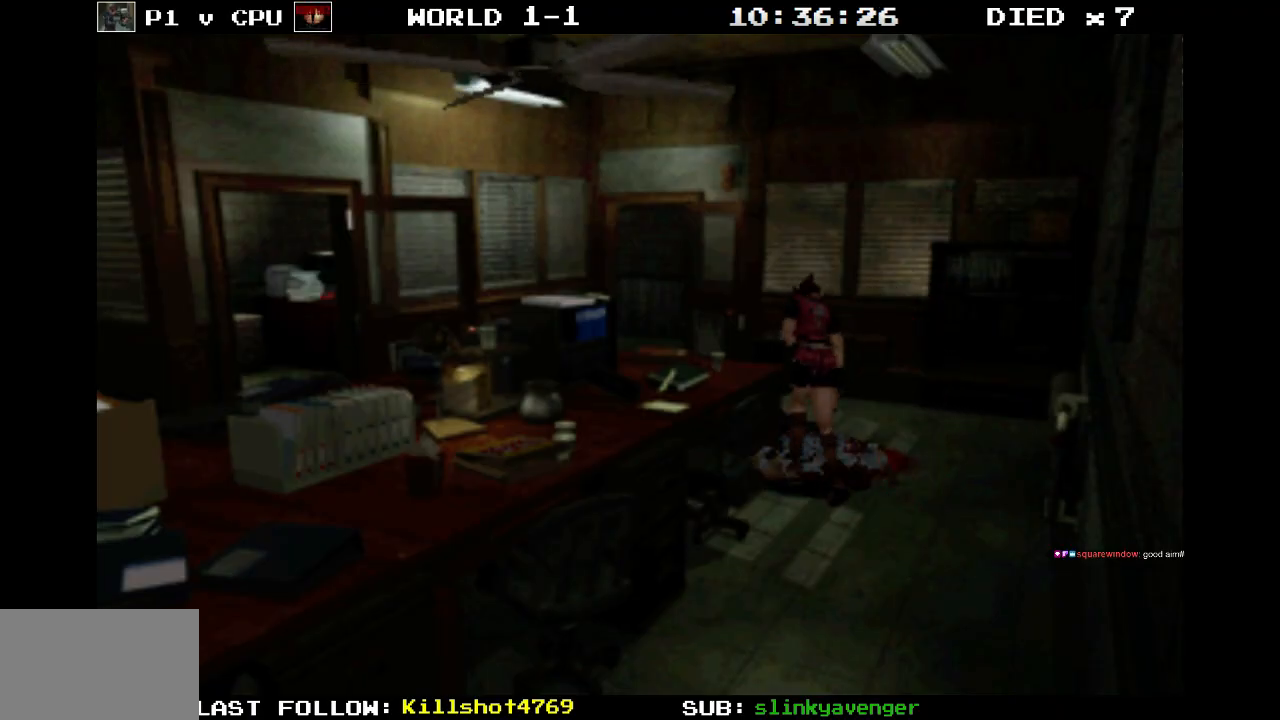
{"buttons": ["SQUARE", "DPAD_UP", "DPAD_LEFT"], "events": [[117, "DPAD_RIGHT", "up"], [233, "DPAD_LEFT", "down"]]}
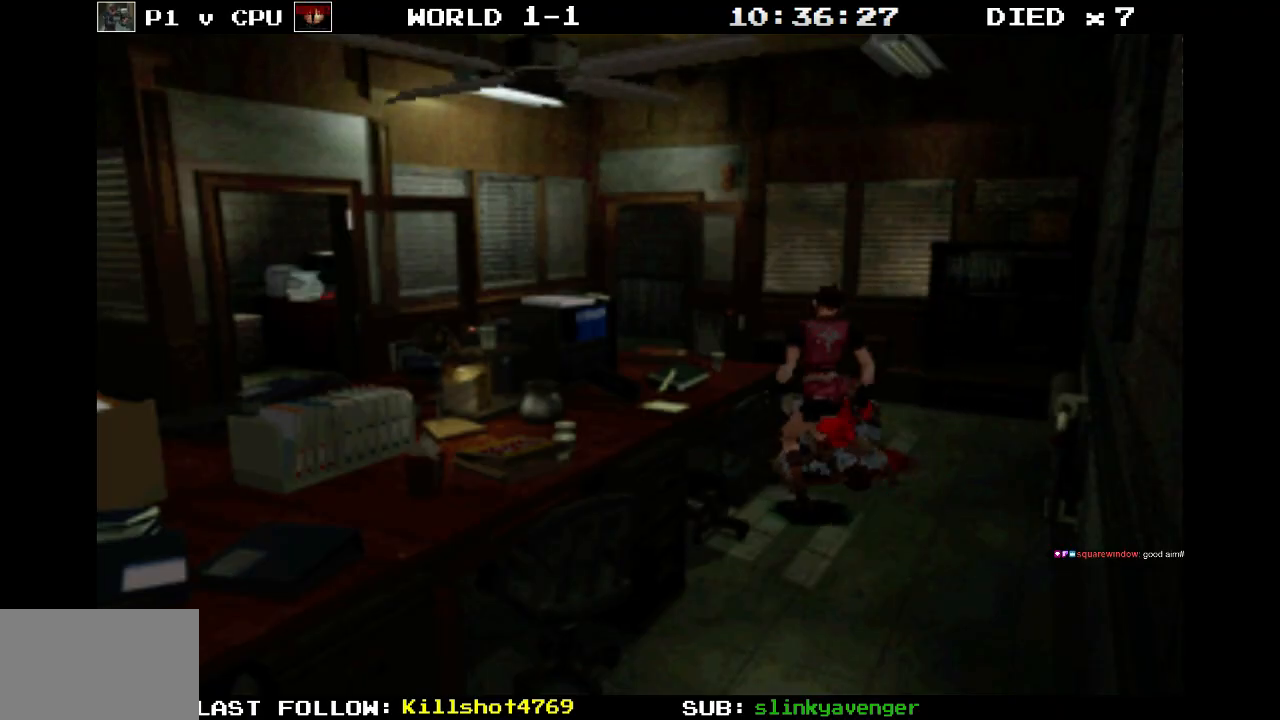
{"buttons": ["CROSS", "DPAD_DOWN"], "events": [[33, "DPAD_LEFT", "up"], [67, "CROSS", "down"], [167, "DPAD_UP", "up"], [217, "CROSS", "up"], [217, "SQUARE", "up"], [267, "DPAD_DOWN", "down"], [300, "CROSS", "down"], [417, "CROSS", "up"], [467, "CROSS", "down"]]}
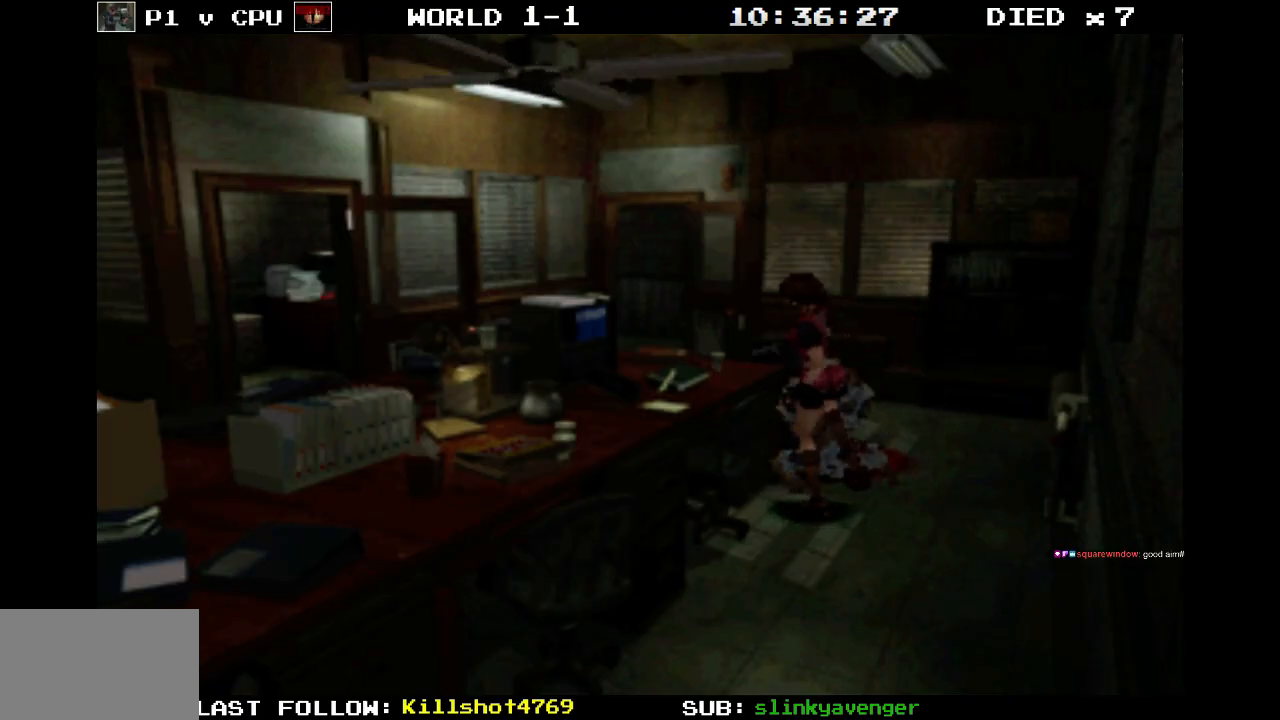
{"buttons": ["CROSS"], "events": [[83, "CROSS", "up"], [133, "CROSS", "down"], [250, "CROSS", "up"], [300, "CROSS", "down"], [350, "DPAD_DOWN", "up"], [433, "CROSS", "up"], [467, "CROSS", "down"]]}
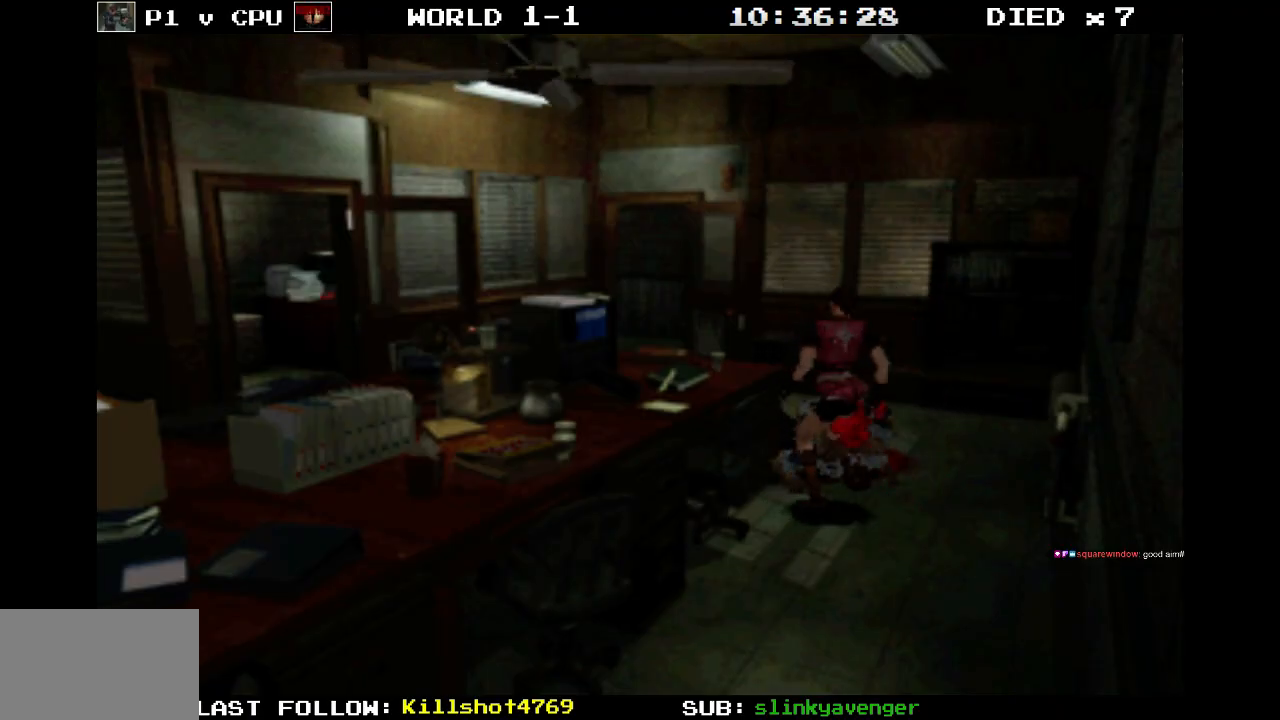
{"buttons": ["CROSS", "DPAD_UP", "DPAD_RIGHT"], "events": [[117, "CROSS", "up"], [217, "CROSS", "down"], [217, "DPAD_UP", "down"], [283, "DPAD_RIGHT", "down"], [333, "CROSS", "up"], [383, "CROSS", "down"]]}
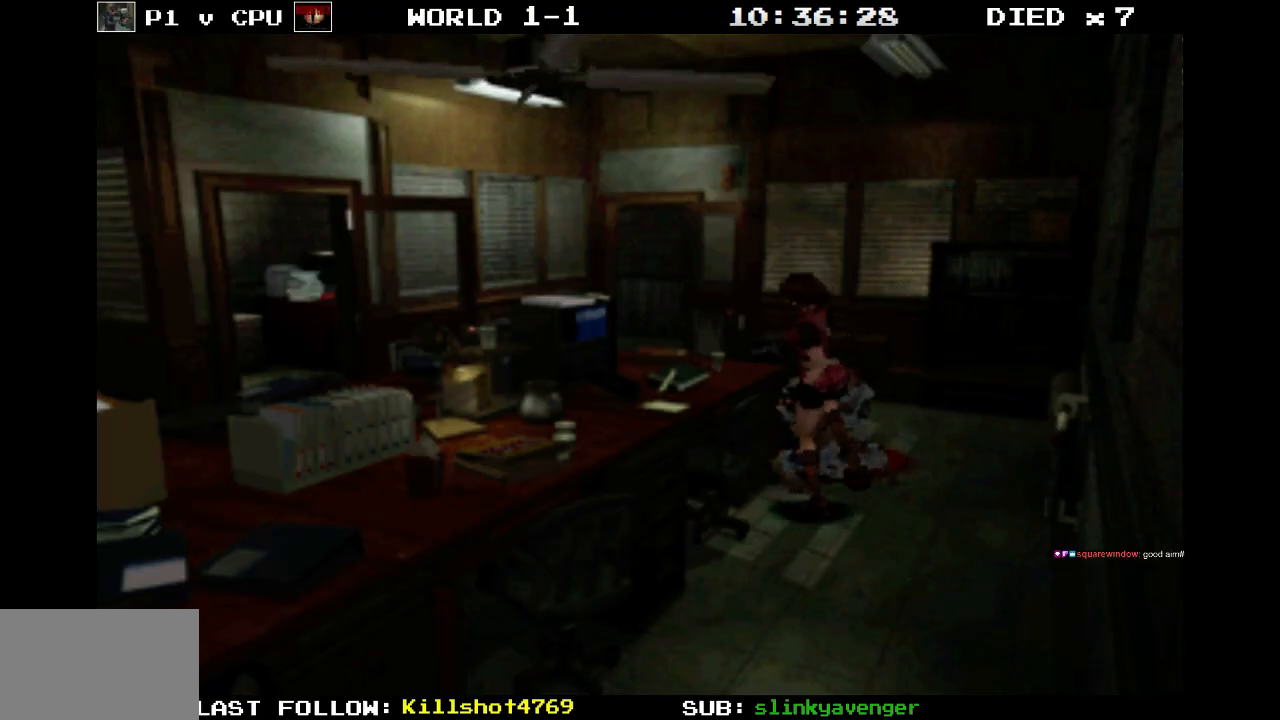
{"buttons": ["CROSS"], "events": [[33, "CROSS", "up"], [67, "DPAD_RIGHT", "up"], [100, "CROSS", "down"], [100, "DPAD_UP", "up"], [233, "CROSS", "up"], [300, "CROSS", "down"], [450, "CROSS", "up"], [500, "CROSS", "down"]]}
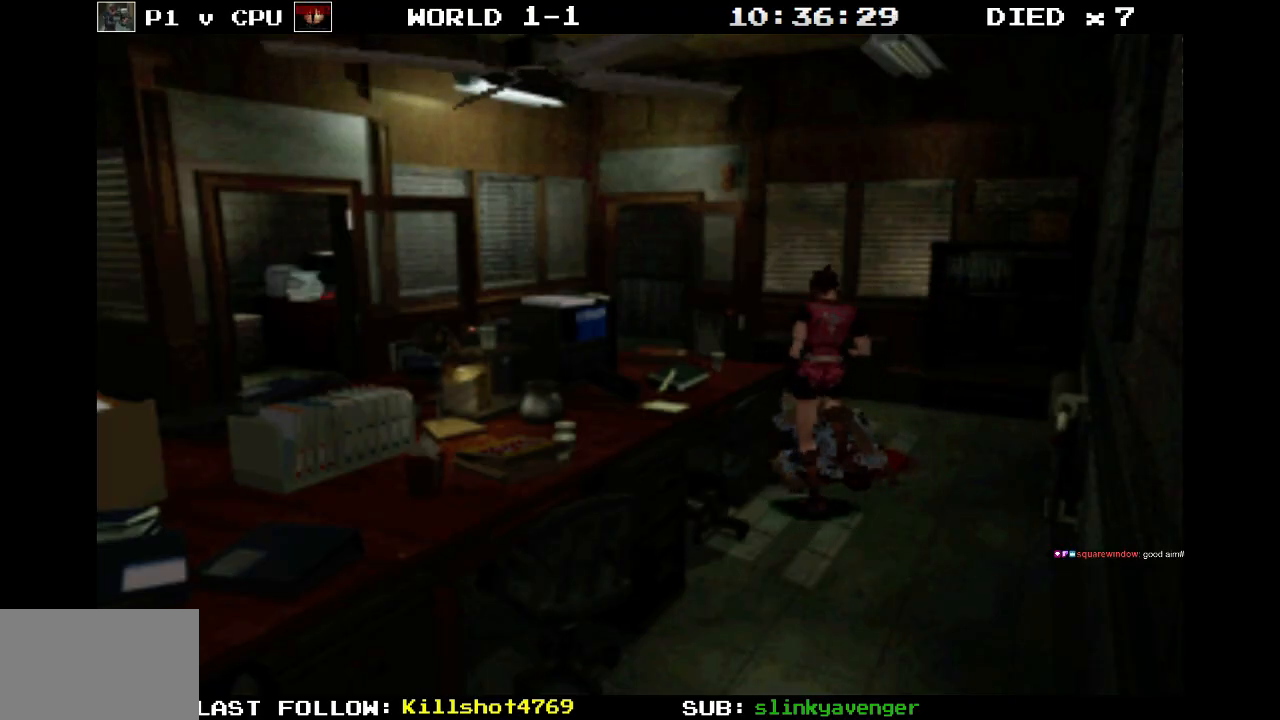
{"buttons": [], "events": [[183, "CROSS", "up"], [217, "CROSS", "down"], [383, "CROSS", "up"]]}
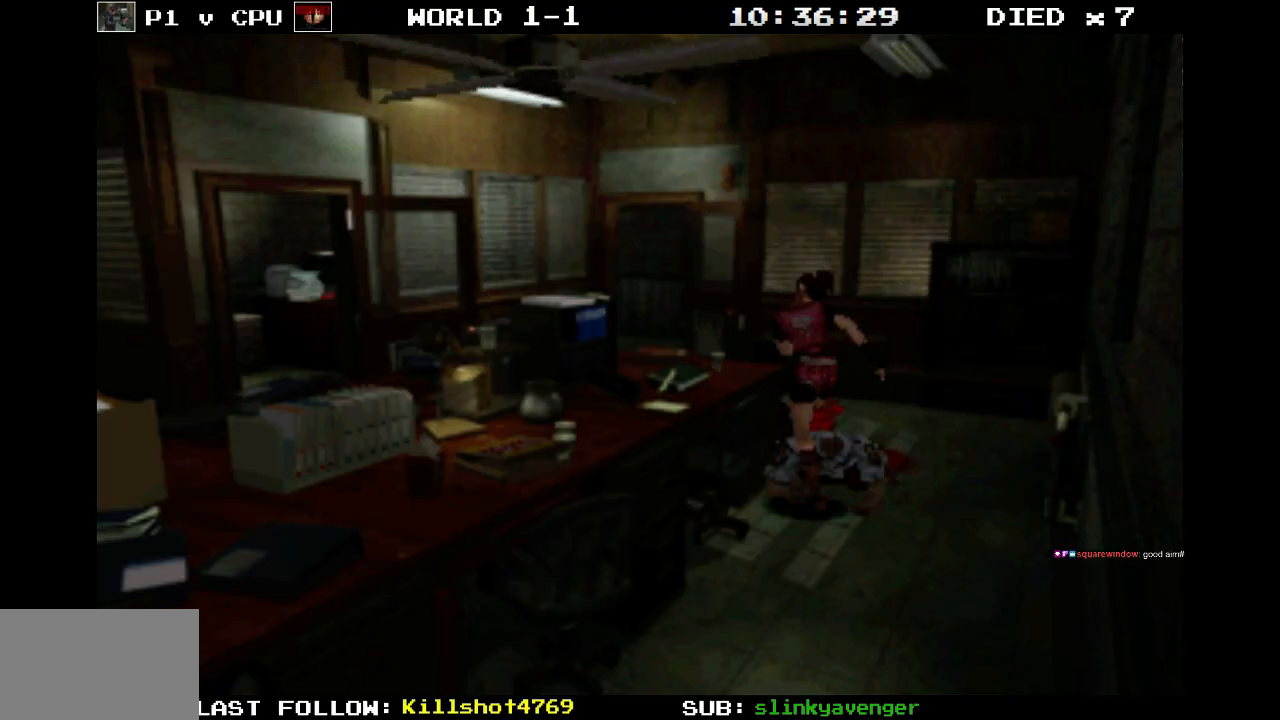
{"buttons": [], "events": []}
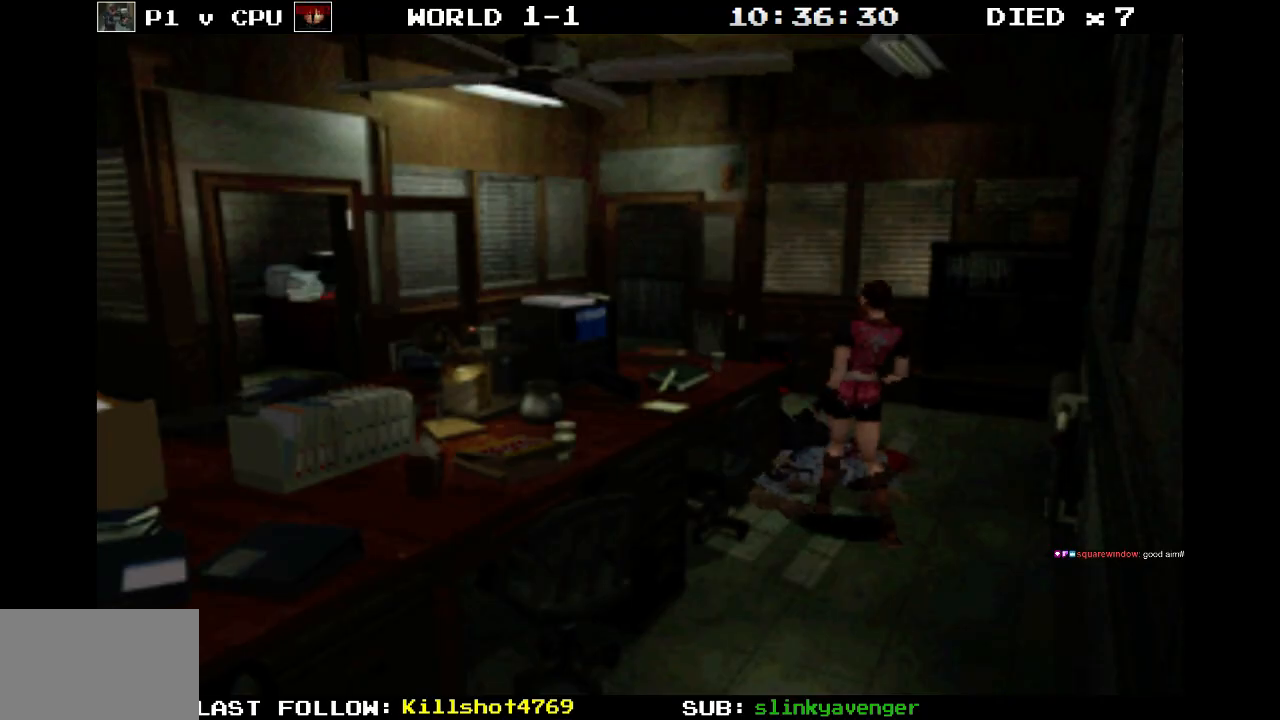
{"buttons": ["DPAD_RIGHT"], "events": [[333, "DPAD_RIGHT", "down"]]}
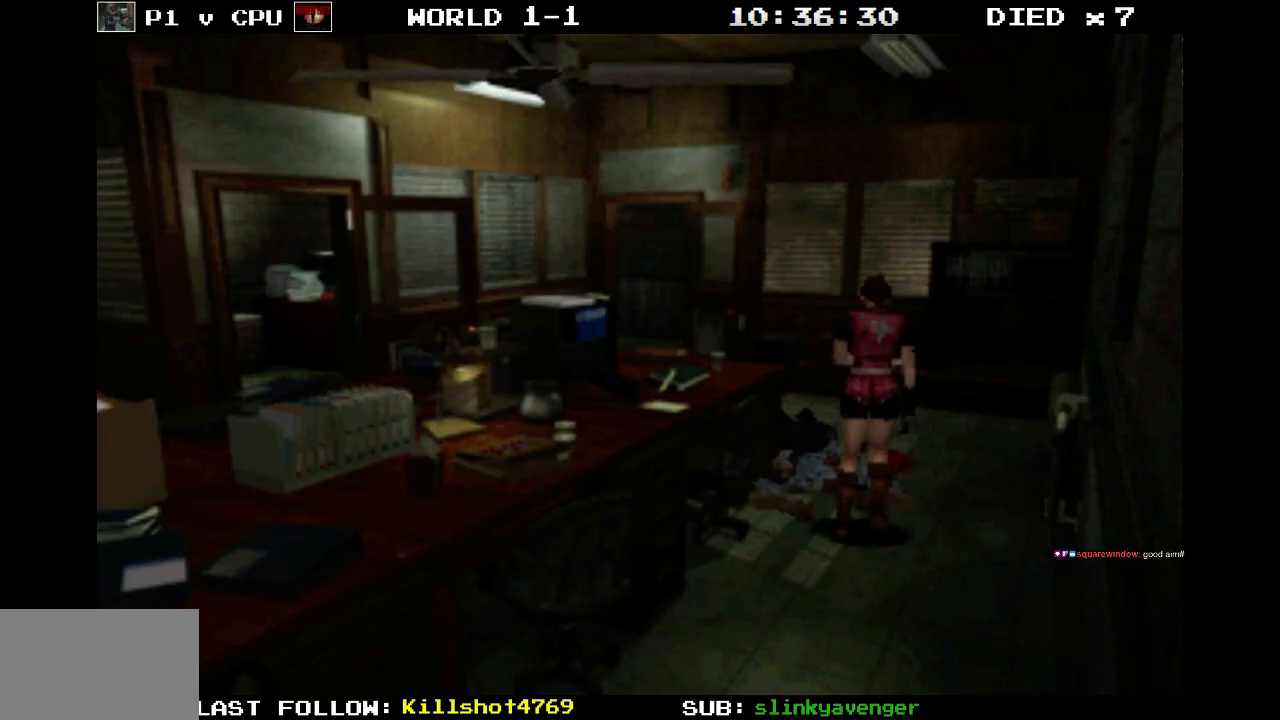
{"buttons": ["SQUARE", "DPAD_UP", "DPAD_LEFT"], "events": [[283, "DPAD_UP", "down"], [317, "DPAD_RIGHT", "up"], [350, "SQUARE", "down"], [433, "DPAD_LEFT", "down"]]}
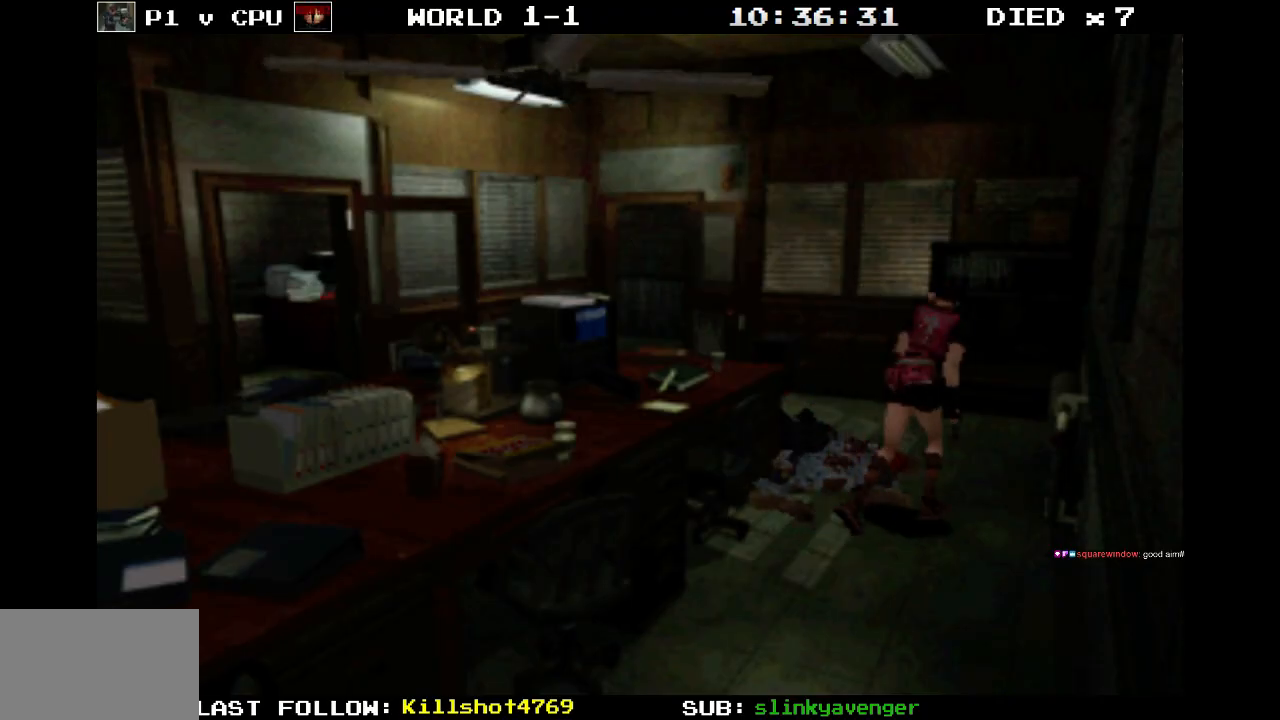
{"buttons": ["SQUARE", "DPAD_UP", "DPAD_LEFT"], "events": []}
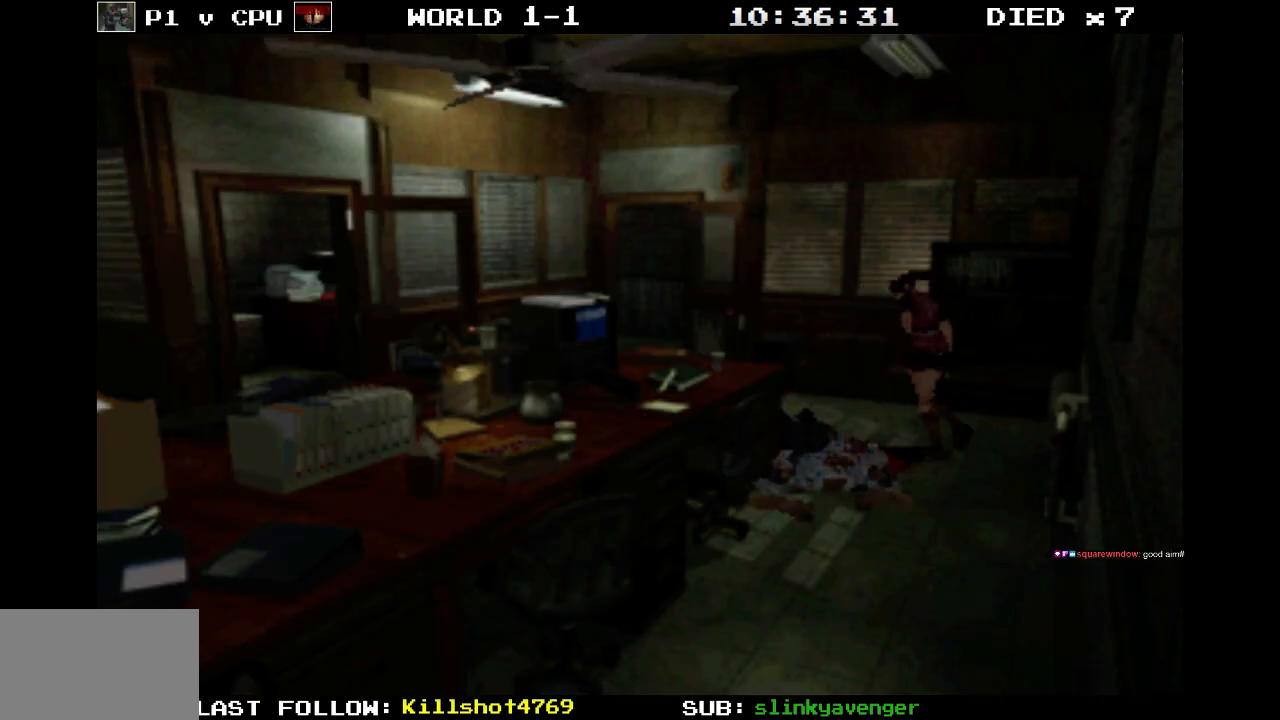
{"buttons": ["SQUARE", "DPAD_UP"], "events": [[467, "DPAD_LEFT", "up"]]}
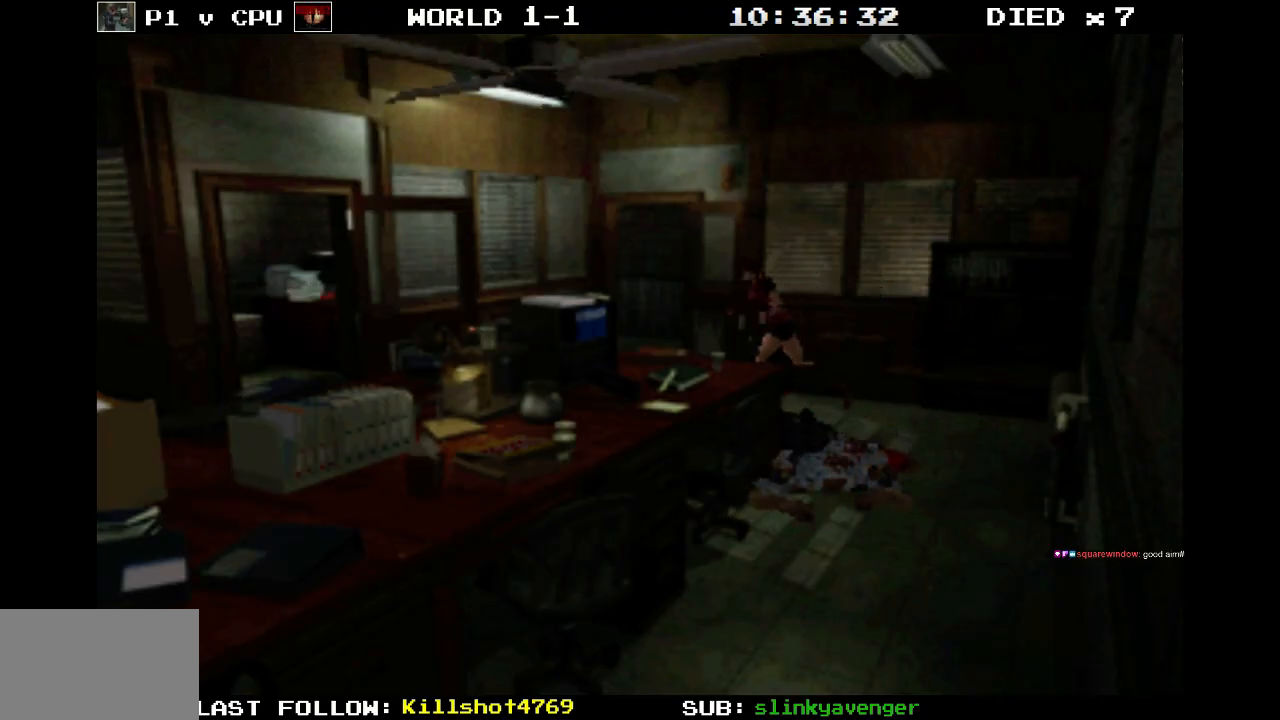
{"buttons": ["SQUARE", "DPAD_UP"], "events": []}
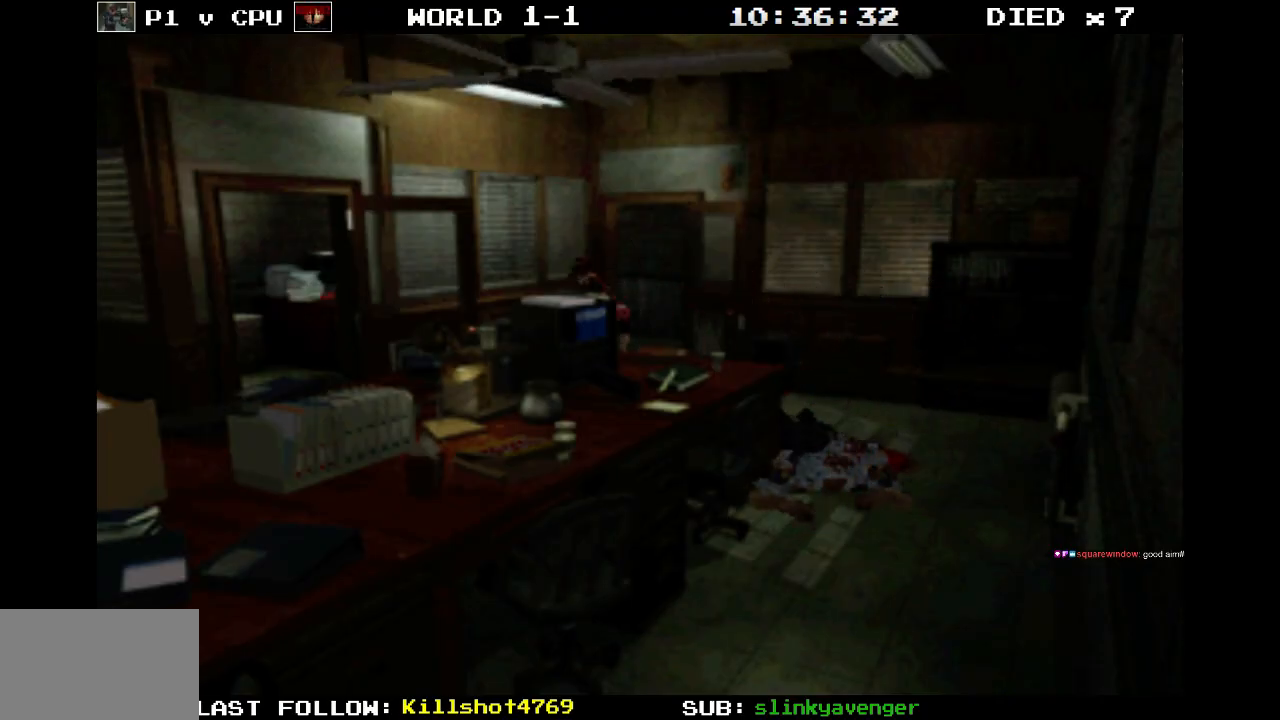
{"buttons": ["SQUARE", "DPAD_UP", "DPAD_LEFT"], "events": [[100, "DPAD_LEFT", "down"]]}
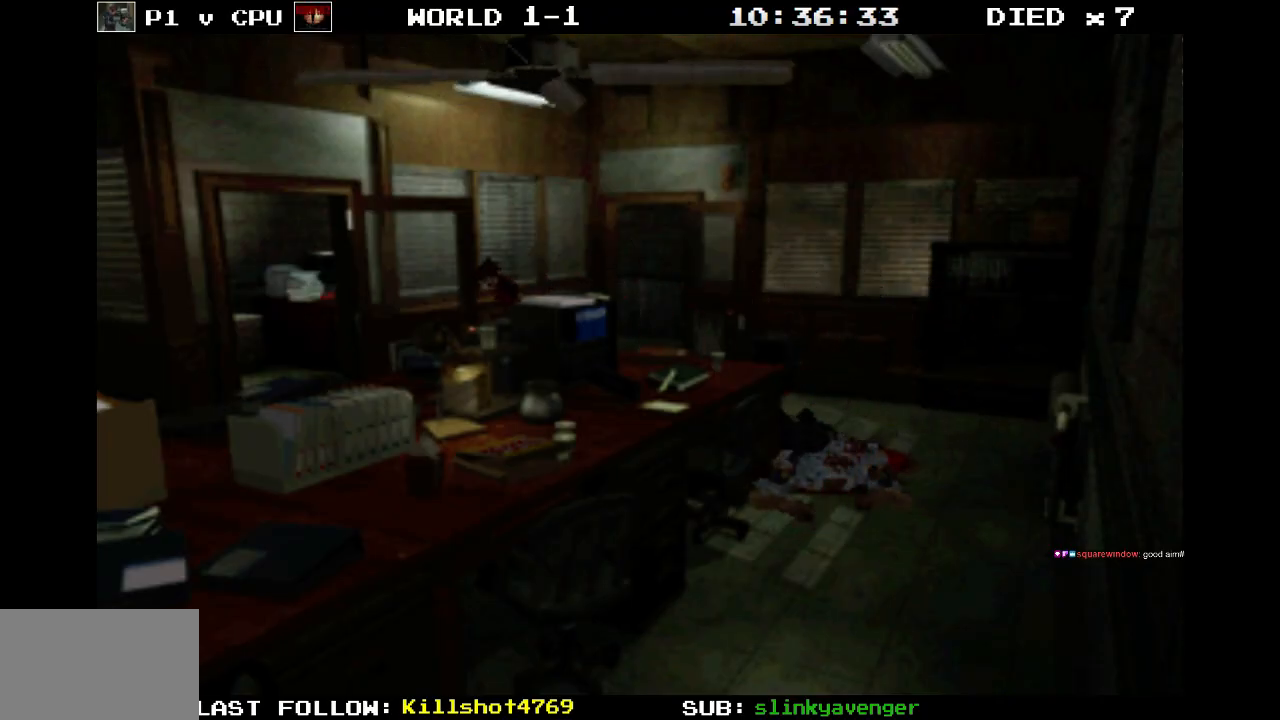
{"buttons": ["SQUARE", "DPAD_UP"], "events": [[433, "DPAD_LEFT", "up"]]}
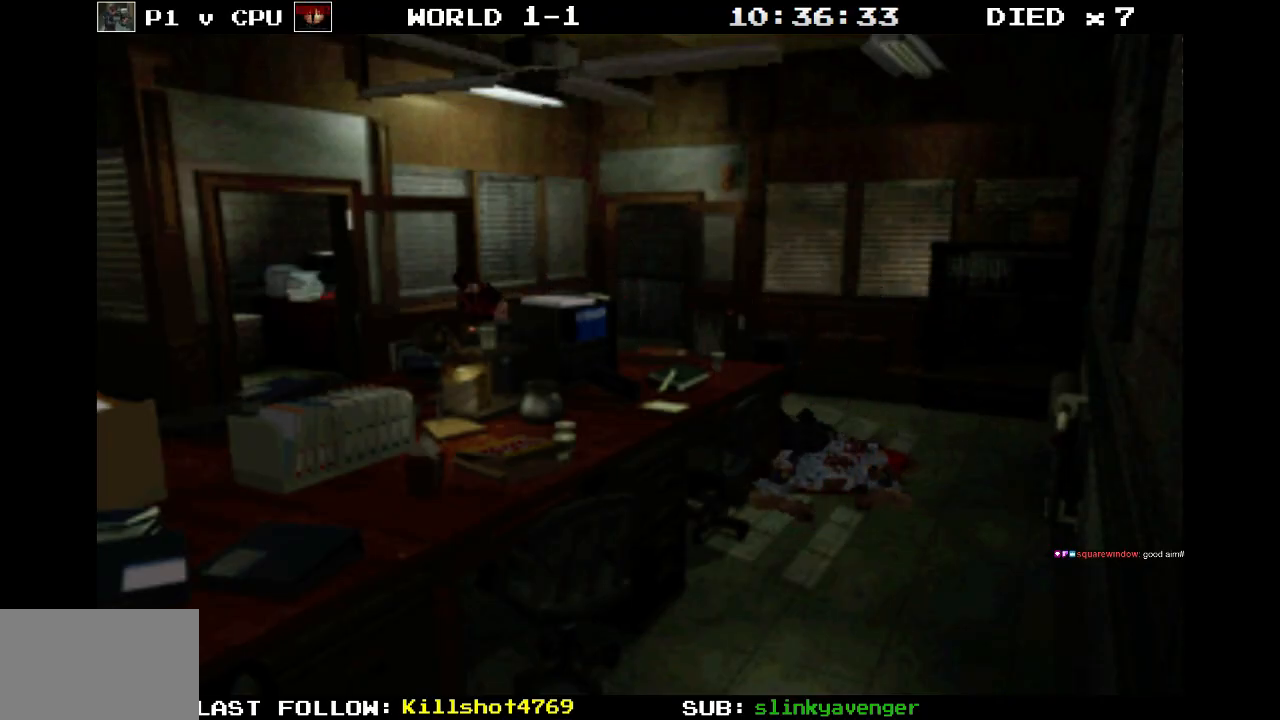
{"buttons": [], "events": [[400, "DPAD_UP", "up"], [433, "SQUARE", "up"]]}
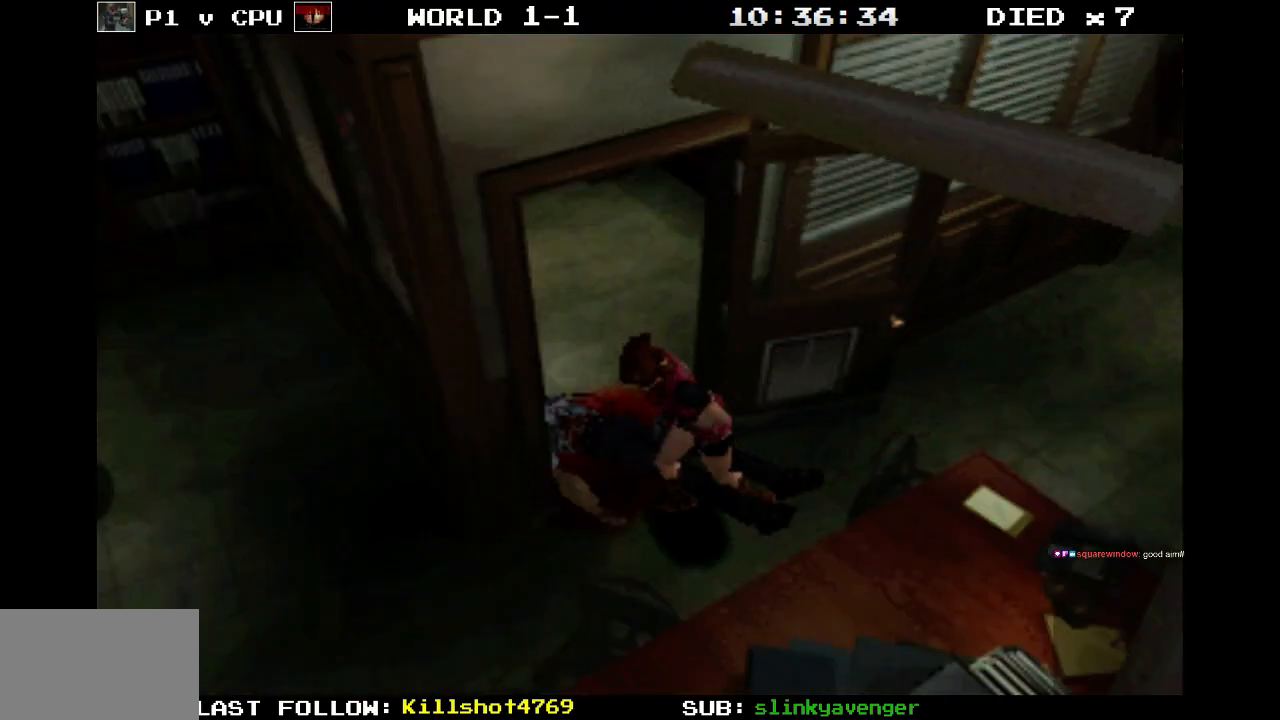
{"buttons": ["DPAD_RIGHT"], "events": [[83, "DPAD_RIGHT", "down"]]}
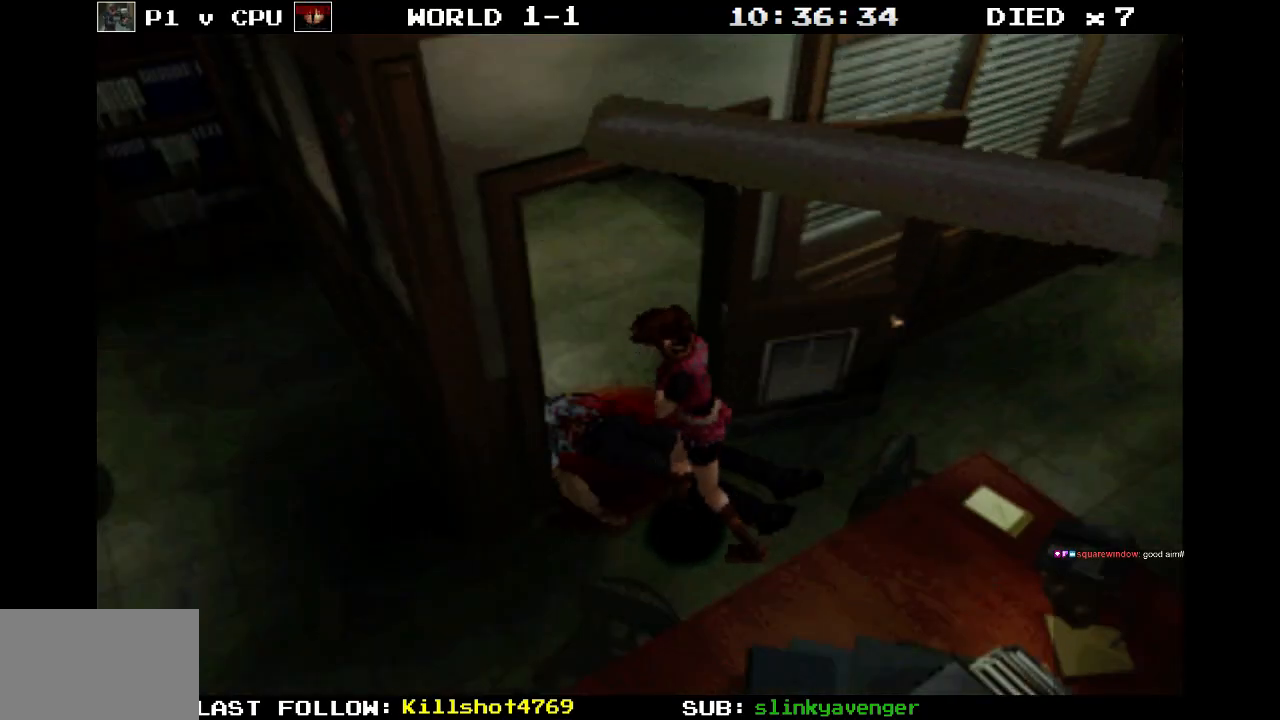
{"buttons": ["SQUARE", "DPAD_UP"], "events": [[200, "DPAD_UP", "down"], [200, "SQUARE", "down"], [250, "DPAD_RIGHT", "up"]]}
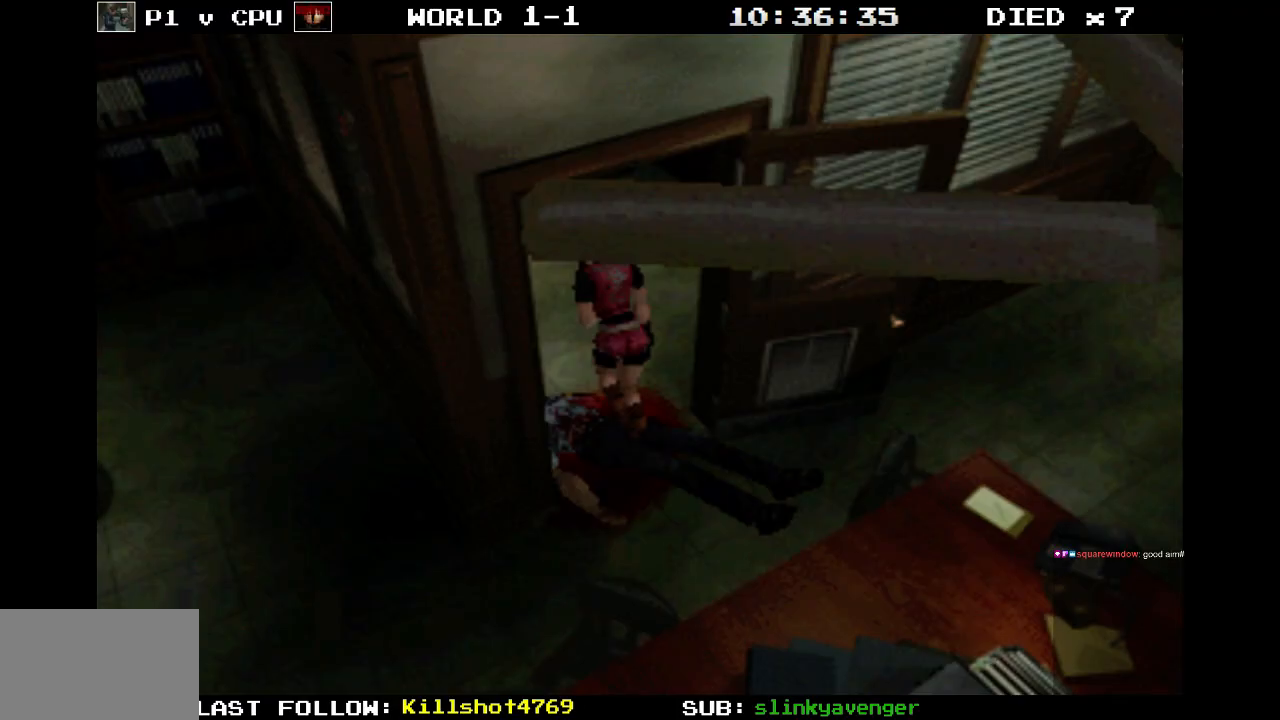
{"buttons": ["SQUARE", "DPAD_UP"], "events": []}